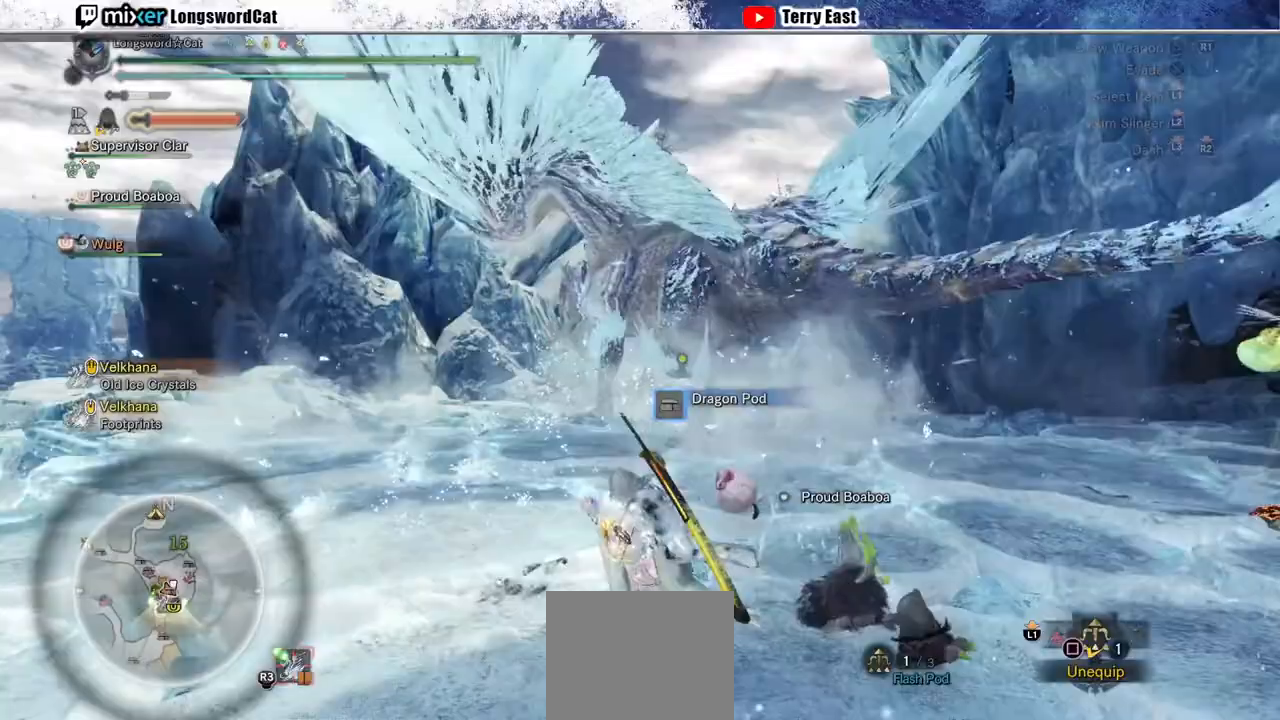
Gameplay with a controller (PlayStation layout); each line is a JSON object with the inputs held at the frame after it. "events" lists button and stick changes between this image and that frame as [ms after this image, input, new state], when the widget could be followed in between.
{"buttons": ["R2"], "left_stick": "up-left", "right_stick": "center", "events": [[33, "CIRCLE", "down"], [167, "CIRCLE", "up"], [233, "left_stick", "up-left"]]}
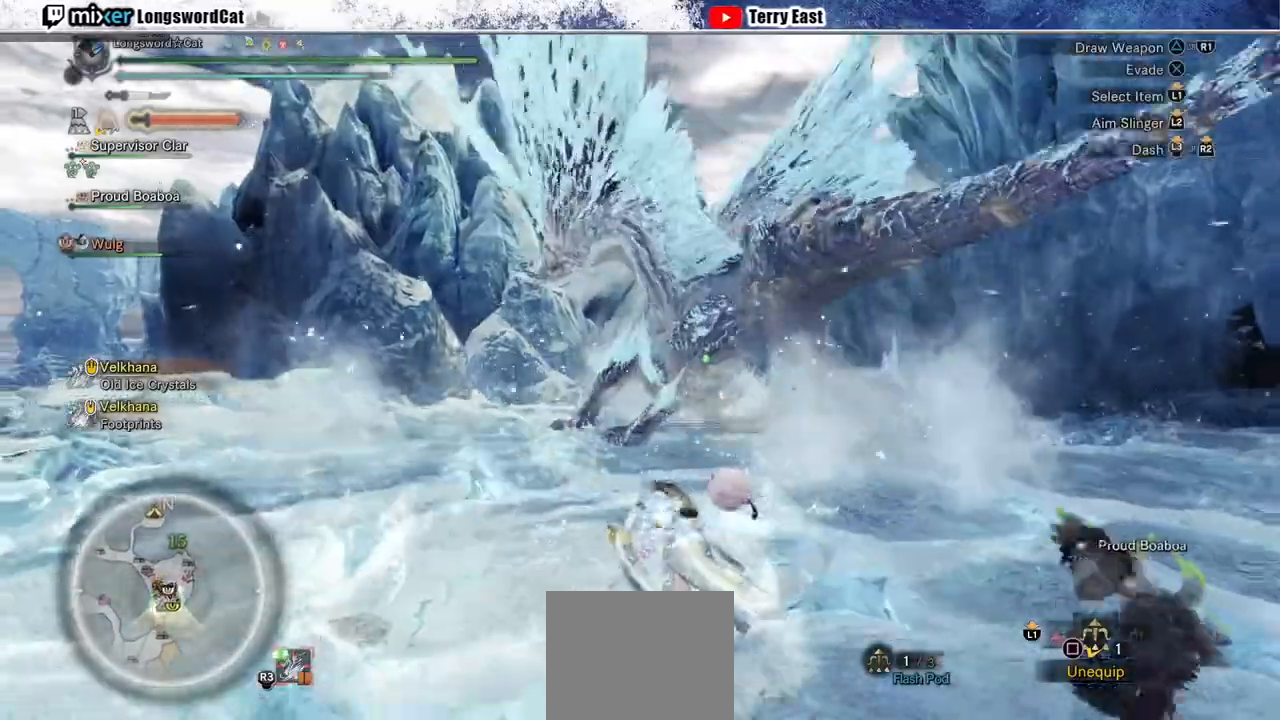
{"buttons": ["L2", "R2"], "left_stick": "up-left", "right_stick": "center", "events": [[500, "L2", "down"]]}
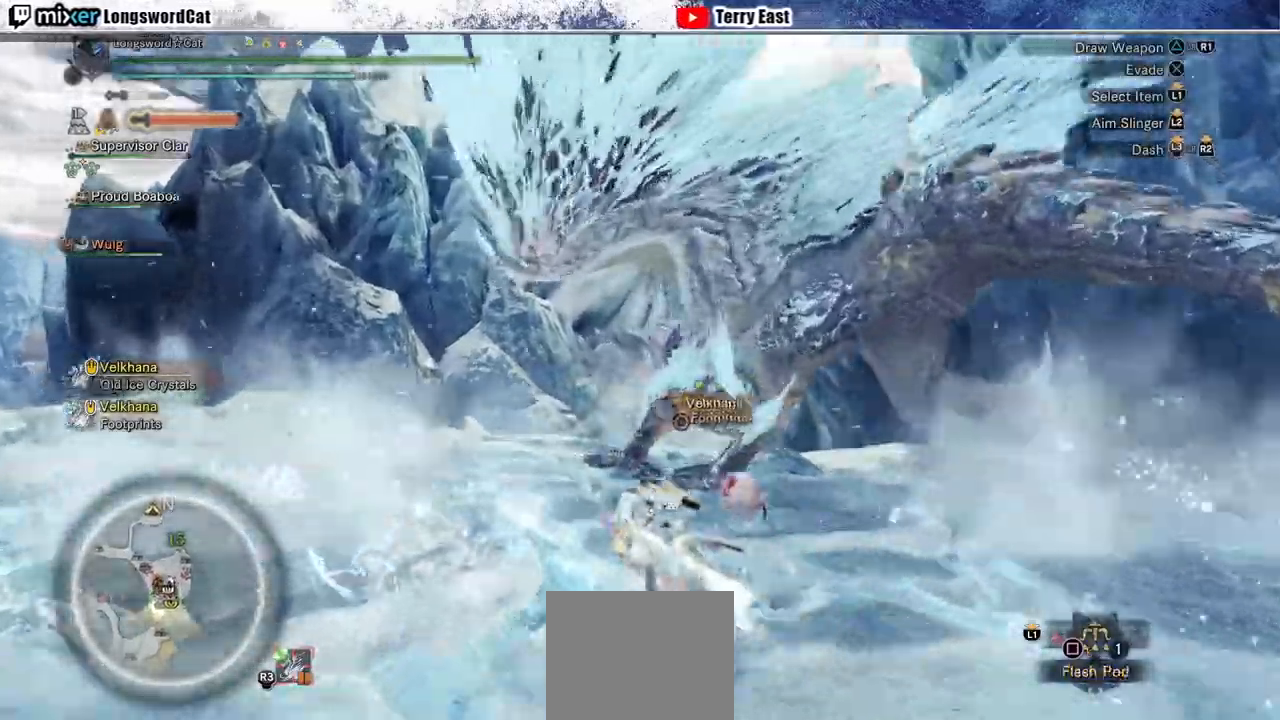
{"buttons": ["L2", "R2"], "left_stick": "up-left", "right_stick": "center", "events": [[400, "CIRCLE", "down"], [467, "CIRCLE", "up"]]}
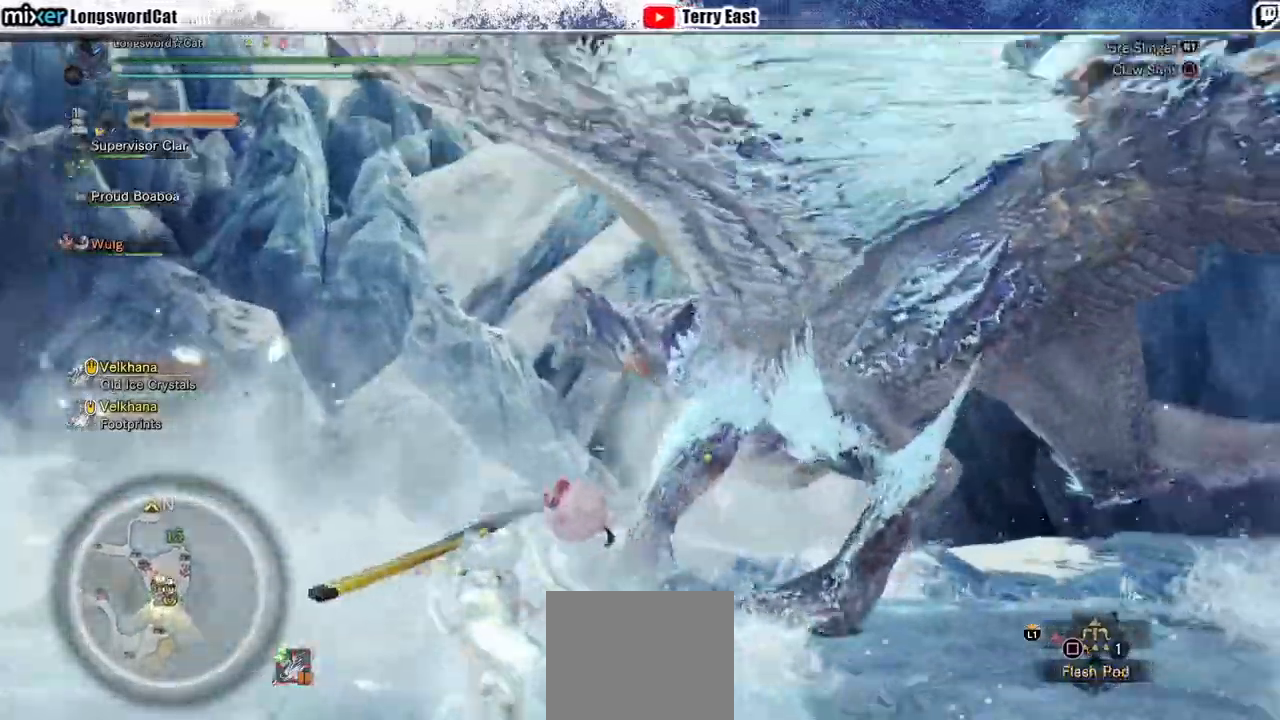
{"buttons": ["L2", "R2"], "left_stick": "up-left", "right_stick": "center", "events": [[33, "CIRCLE", "down"], [100, "CIRCLE", "up"], [200, "CIRCLE", "down"], [233, "L1", "down"], [267, "CIRCLE", "up"], [300, "L1", "up"], [367, "CIRCLE", "down"], [433, "CIRCLE", "up"]]}
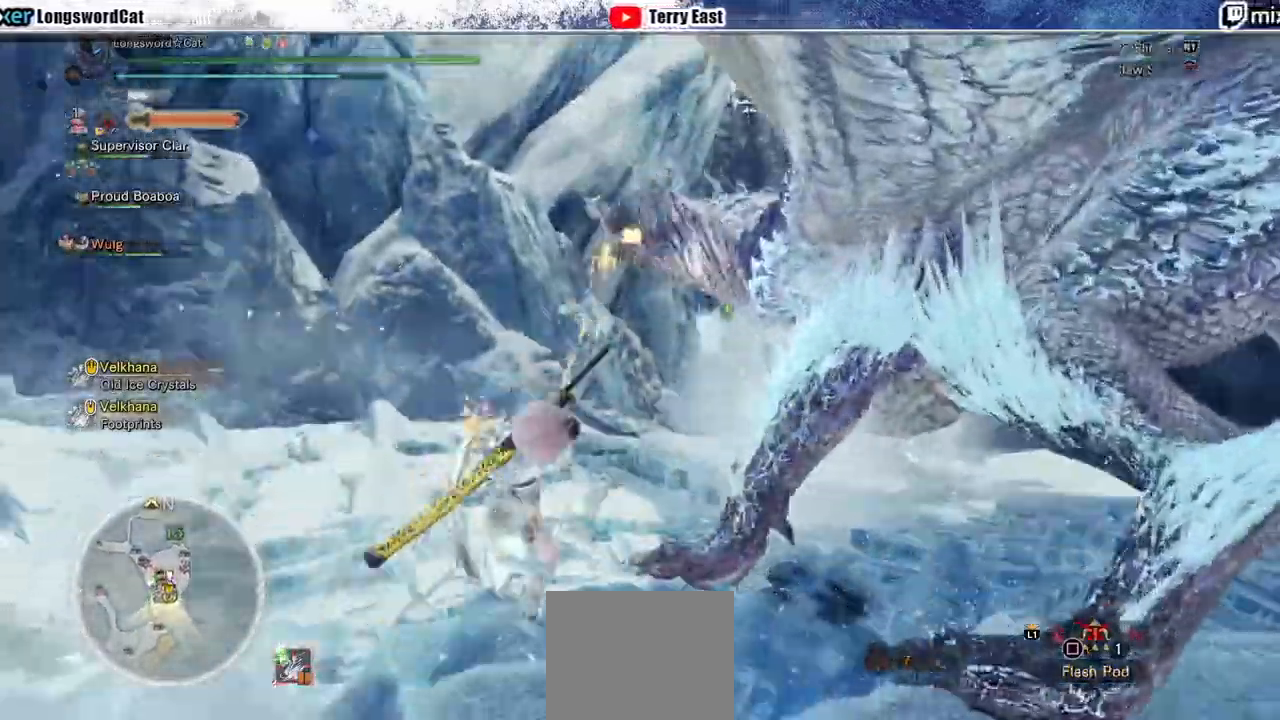
{"buttons": ["CIRCLE"], "left_stick": "center", "right_stick": "center", "events": [[33, "L1", "down"], [100, "L1", "up"], [167, "R2", "up"], [233, "L2", "up"], [300, "left_stick", "center"], [333, "CIRCLE", "down"], [433, "CIRCLE", "up"], [500, "CIRCLE", "down"]]}
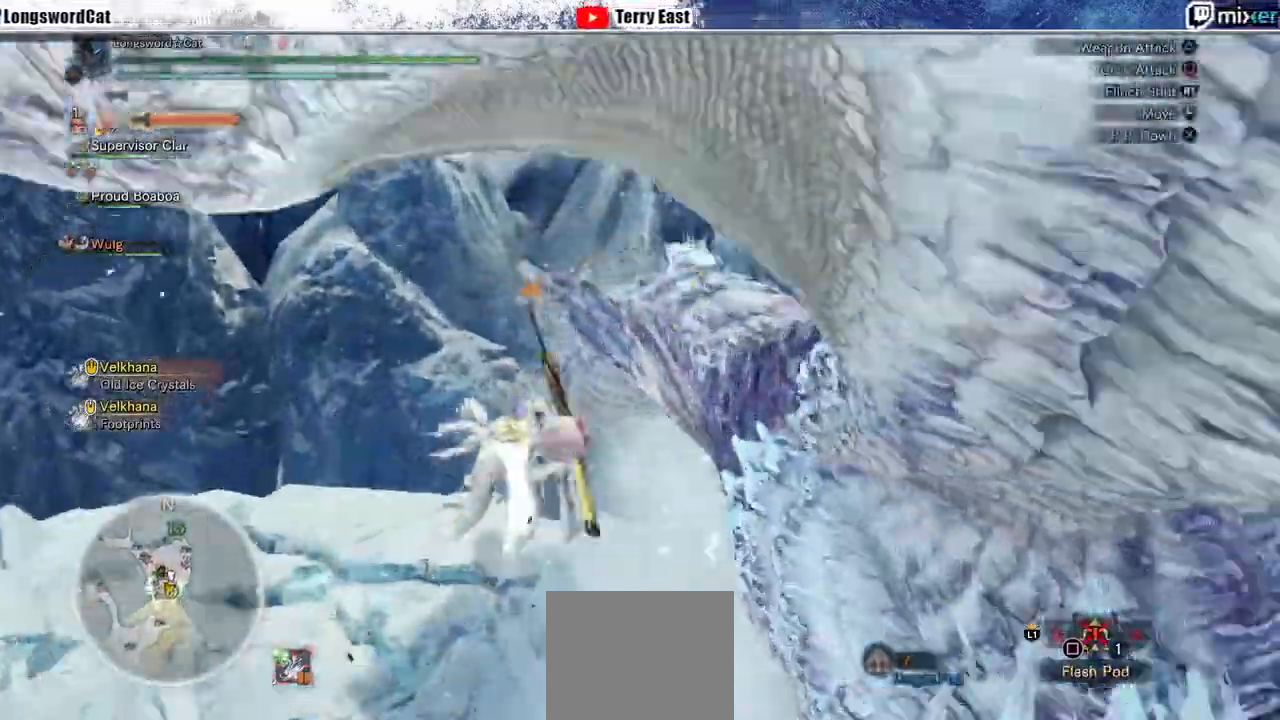
{"buttons": ["CIRCLE"], "left_stick": "center", "right_stick": "center", "events": [[100, "CIRCLE", "up"], [133, "DPAD_RIGHT", "down"], [167, "CIRCLE", "down"], [200, "DPAD_RIGHT", "up"], [367, "DPAD_RIGHT", "down"], [400, "CIRCLE", "up"], [433, "DPAD_RIGHT", "up"], [467, "CIRCLE", "down"]]}
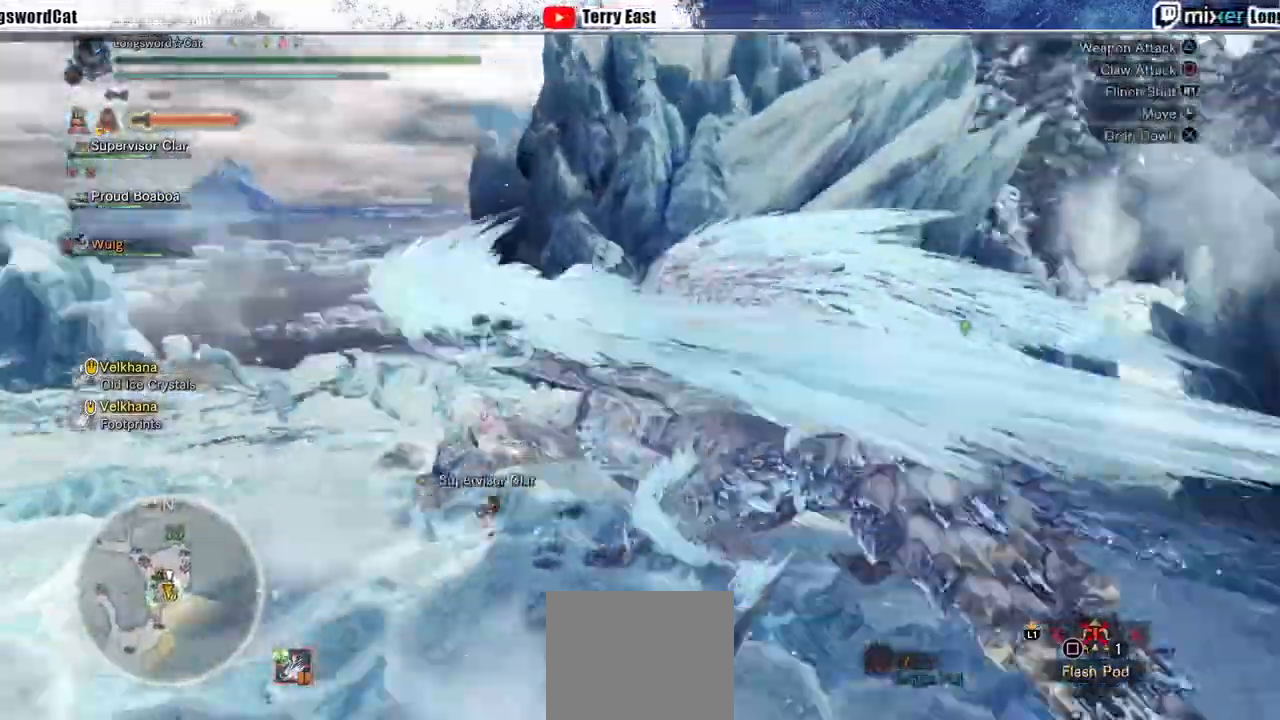
{"buttons": ["CIRCLE"], "left_stick": "center", "right_stick": "center", "events": [[67, "CIRCLE", "up"], [133, "CIRCLE", "down"], [233, "CIRCLE", "up"], [267, "DPAD_RIGHT", "down"], [300, "CIRCLE", "down"], [367, "DPAD_RIGHT", "up"]]}
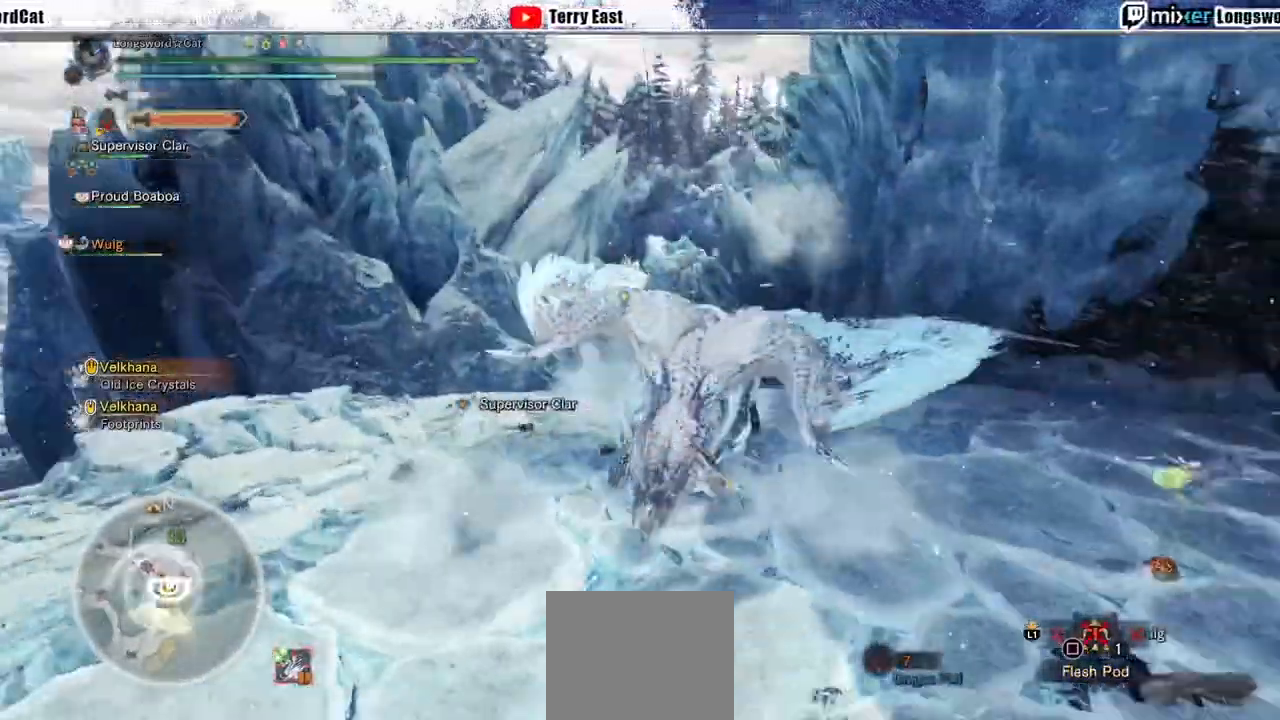
{"buttons": [], "left_stick": "center", "right_stick": "center", "events": [[33, "CIRCLE", "up"], [100, "CIRCLE", "down"], [233, "CIRCLE", "up"], [300, "DPAD_LEFT", "down"], [433, "DPAD_LEFT", "up"]]}
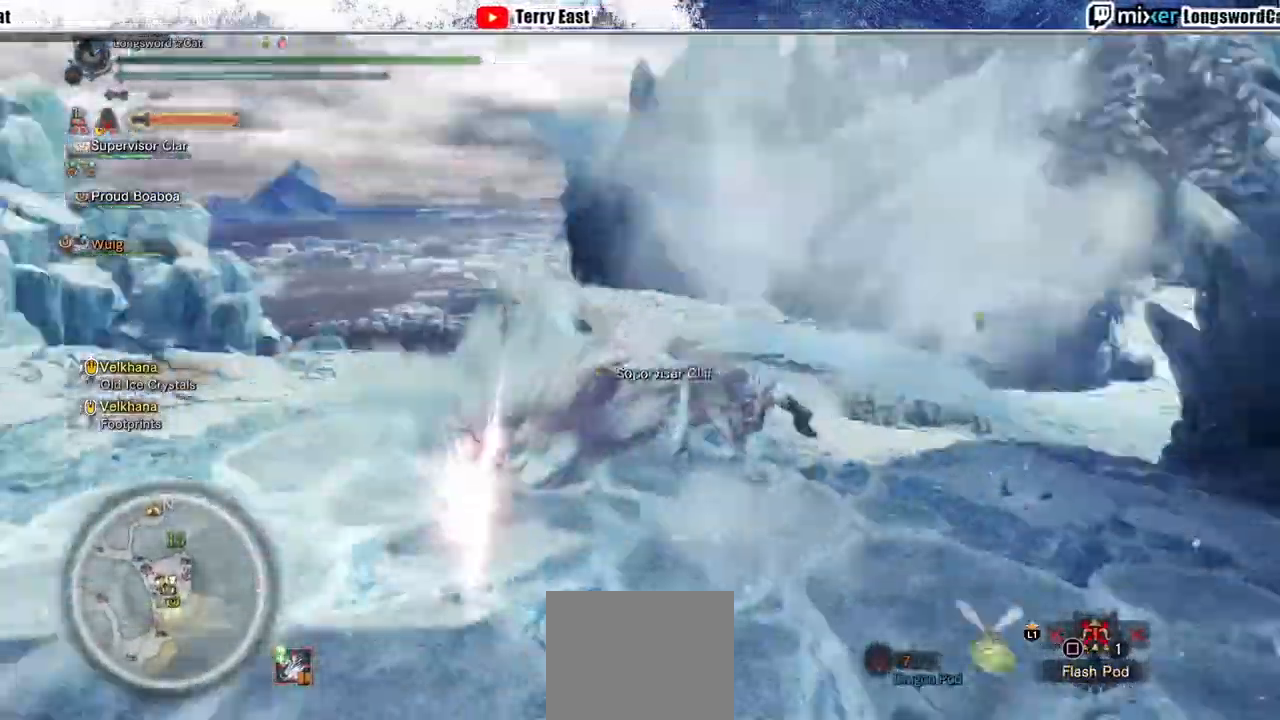
{"buttons": ["TRIANGLE"], "left_stick": "center", "right_stick": "center", "events": [[467, "TRIANGLE", "down"]]}
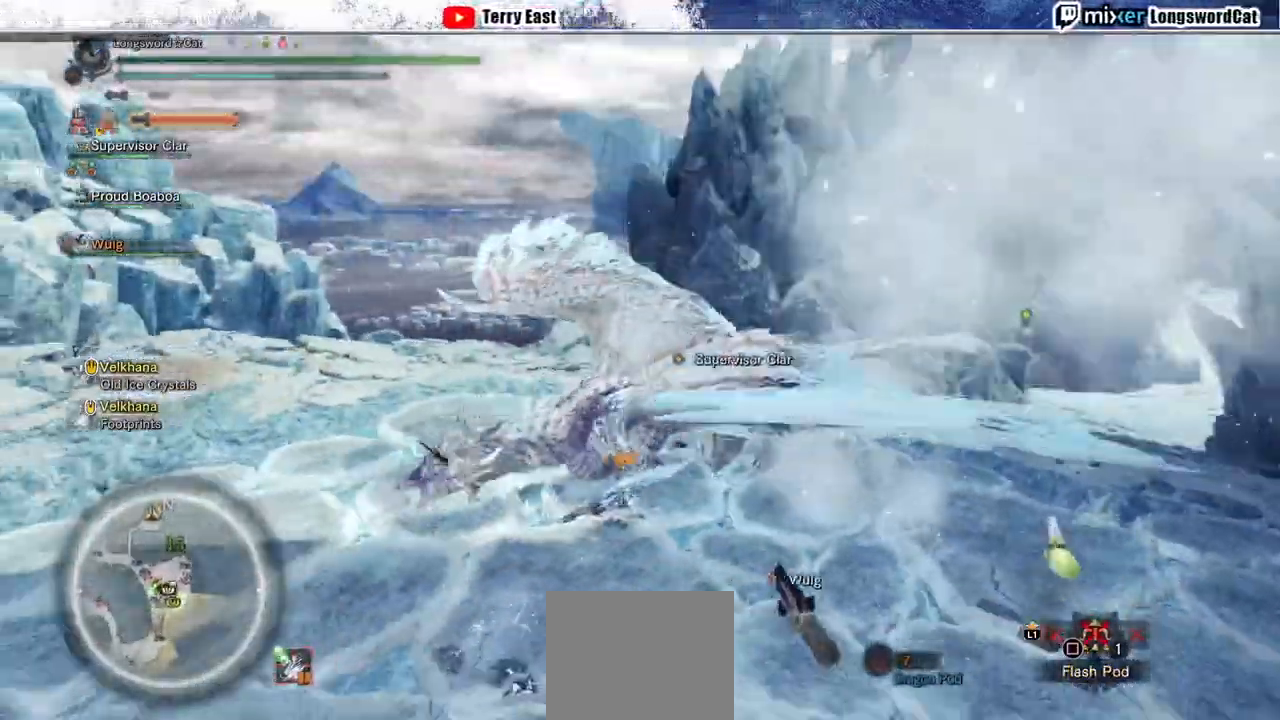
{"buttons": ["TRIANGLE"], "left_stick": "center", "right_stick": "center", "events": [[100, "TRIANGLE", "up"], [167, "TRIANGLE", "down"], [267, "TRIANGLE", "up"], [333, "TRIANGLE", "down"], [433, "TRIANGLE", "up"], [467, "TRIANGLE", "down"]]}
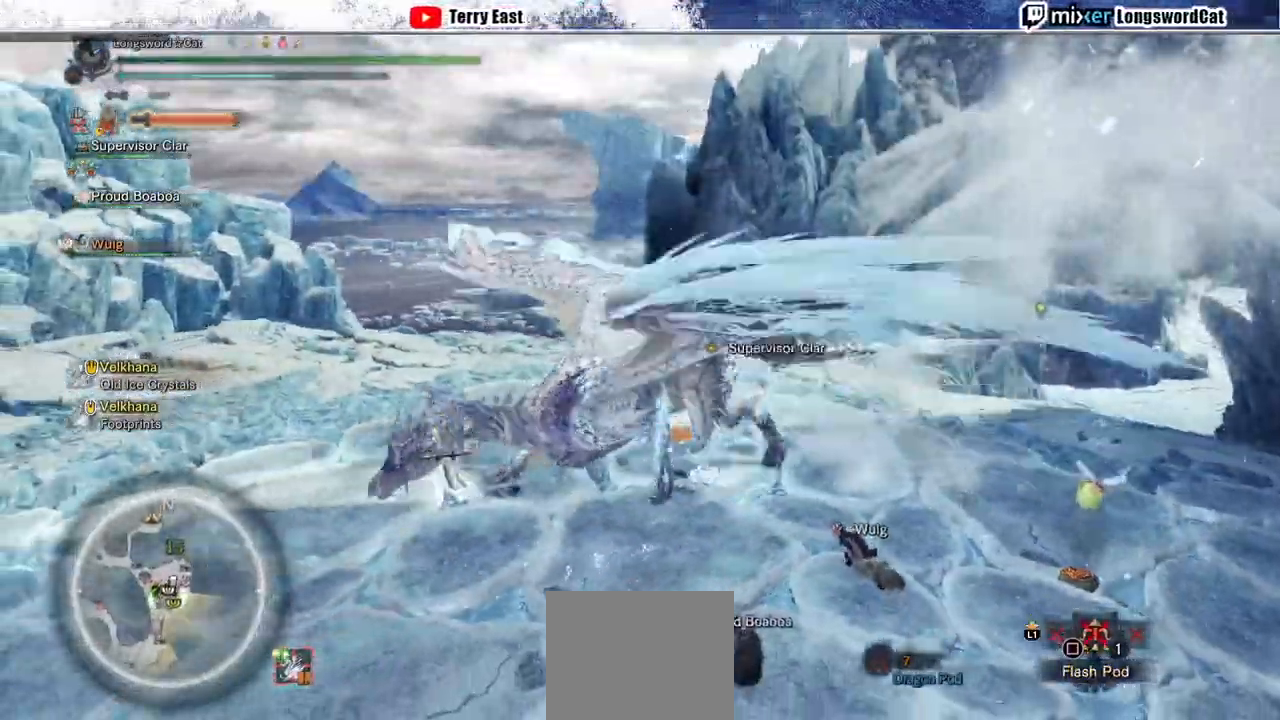
{"buttons": ["TRIANGLE", "DPAD_LEFT"], "left_stick": "center", "right_stick": "center", "events": [[100, "TRIANGLE", "up"], [133, "DPAD_RIGHT", "down"], [167, "DPAD_RIGHT", "up"], [167, "TRIANGLE", "down"], [400, "DPAD_LEFT", "down"]]}
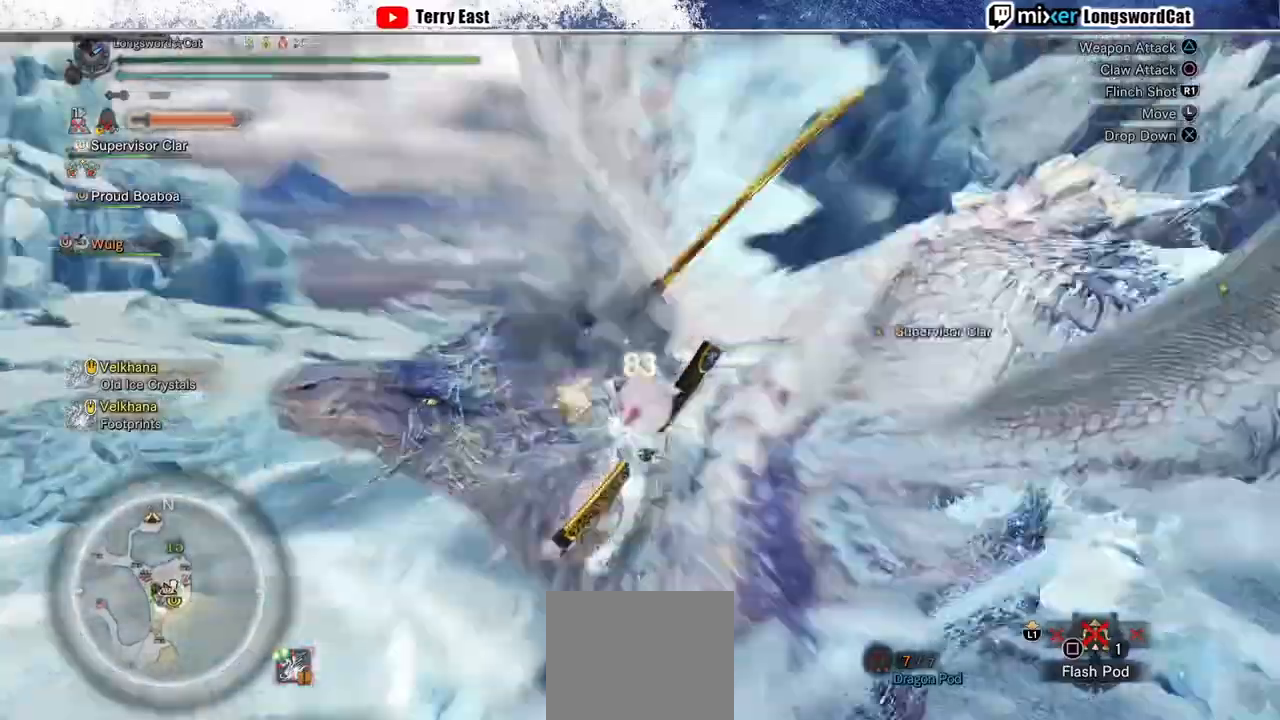
{"buttons": ["TRIANGLE"], "left_stick": "center", "right_stick": "center", "events": [[33, "DPAD_LEFT", "up"]]}
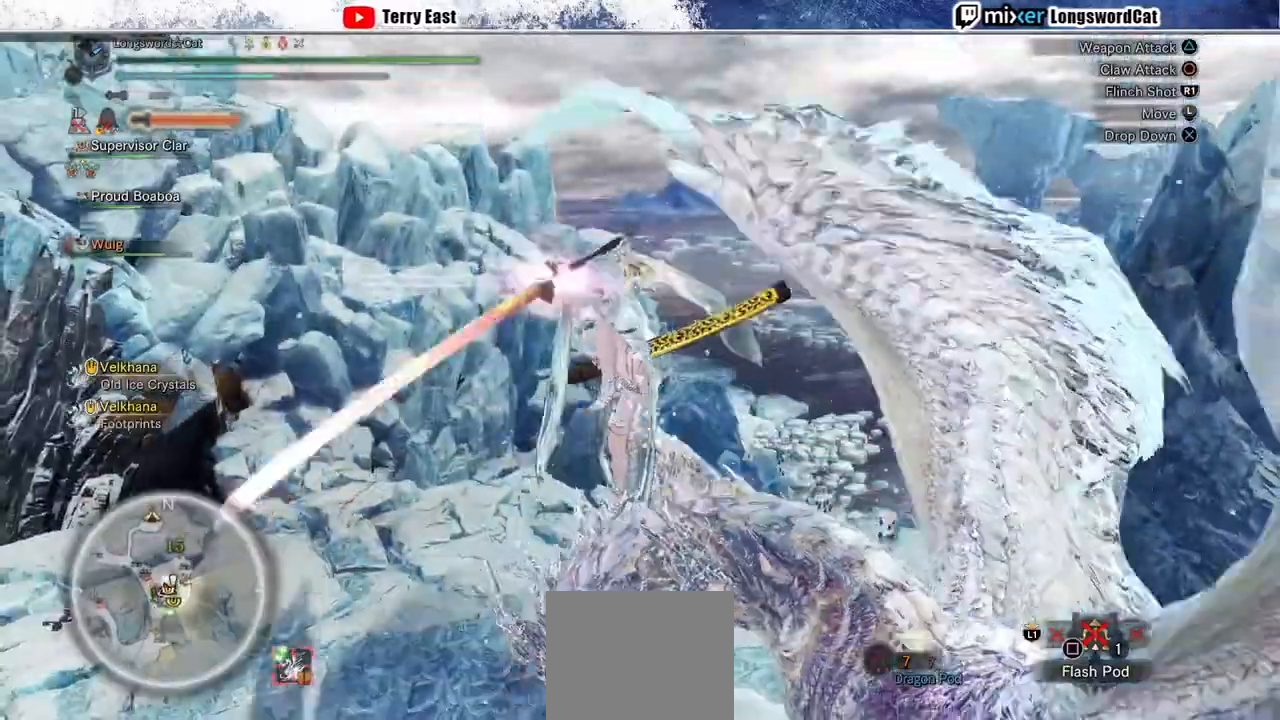
{"buttons": ["TRIANGLE"], "left_stick": "center", "right_stick": "center", "events": []}
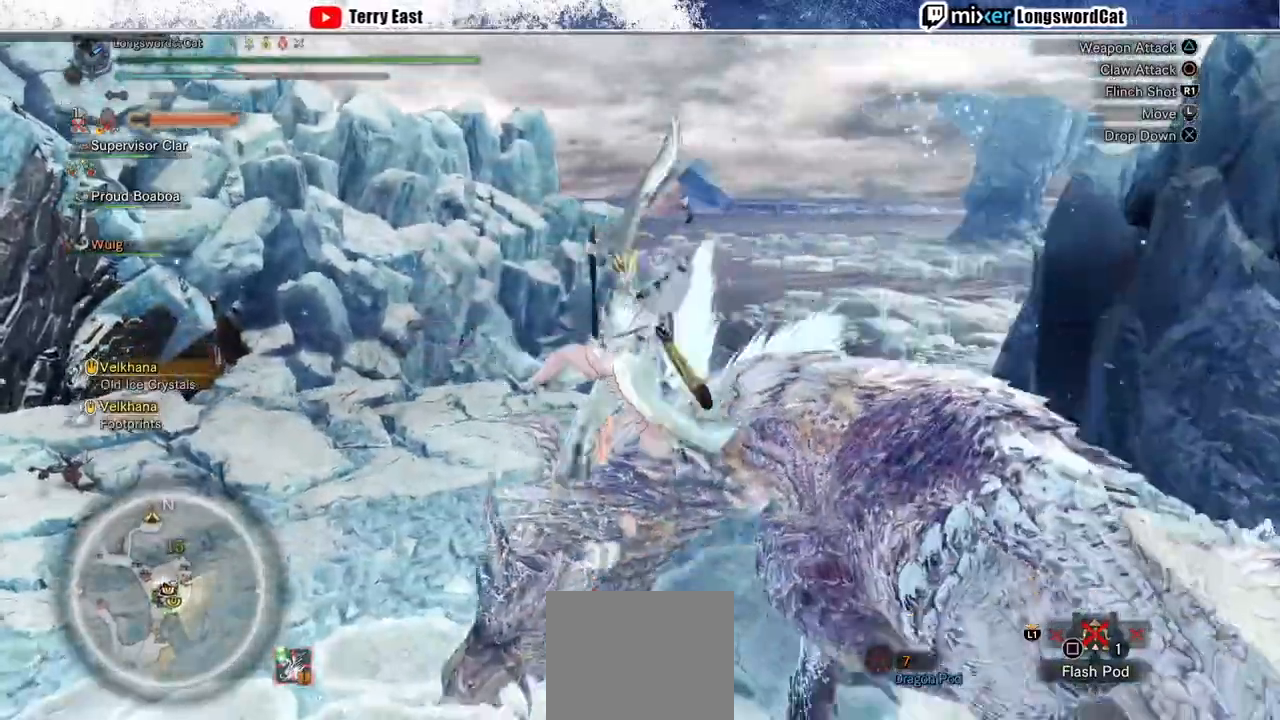
{"buttons": ["TRIANGLE"], "left_stick": "center", "right_stick": "center", "events": []}
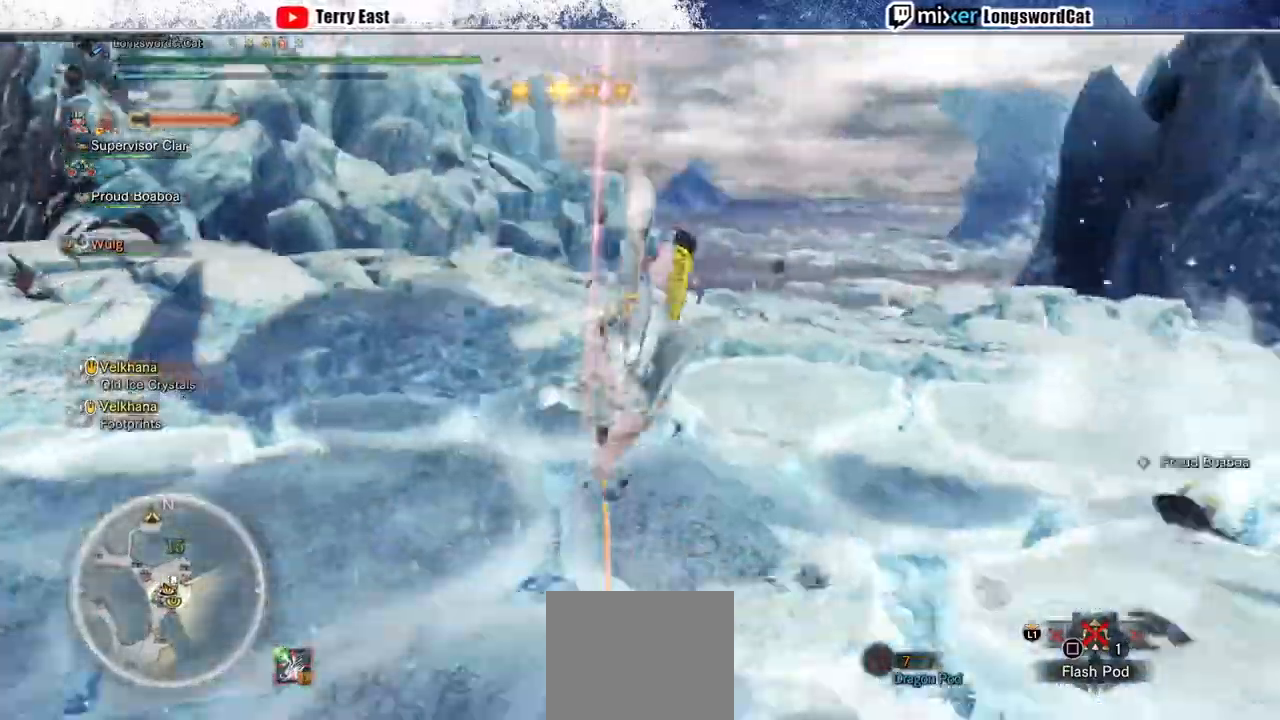
{"buttons": [], "left_stick": "center", "right_stick": "center", "events": [[267, "DPAD_RIGHT", "down"], [267, "TRIANGLE", "up"], [500, "DPAD_RIGHT", "up"]]}
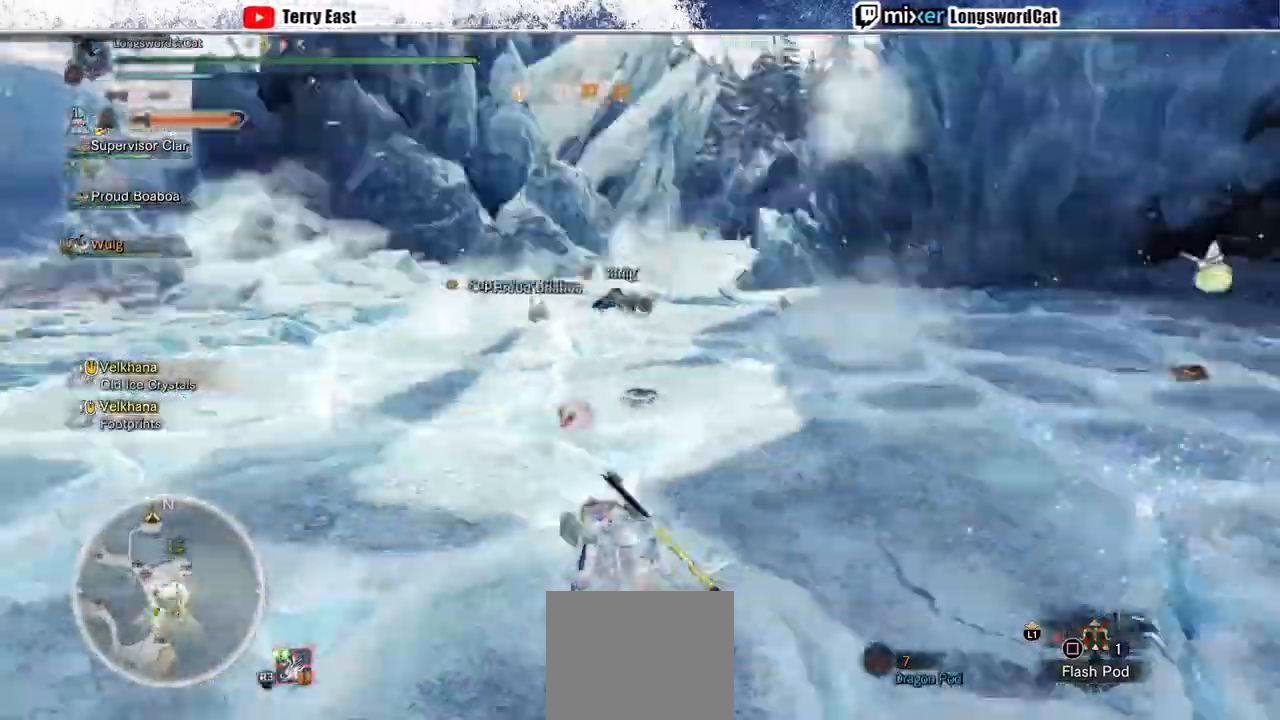
{"buttons": [], "left_stick": "up", "right_stick": "center", "events": [[333, "left_stick", "up"]]}